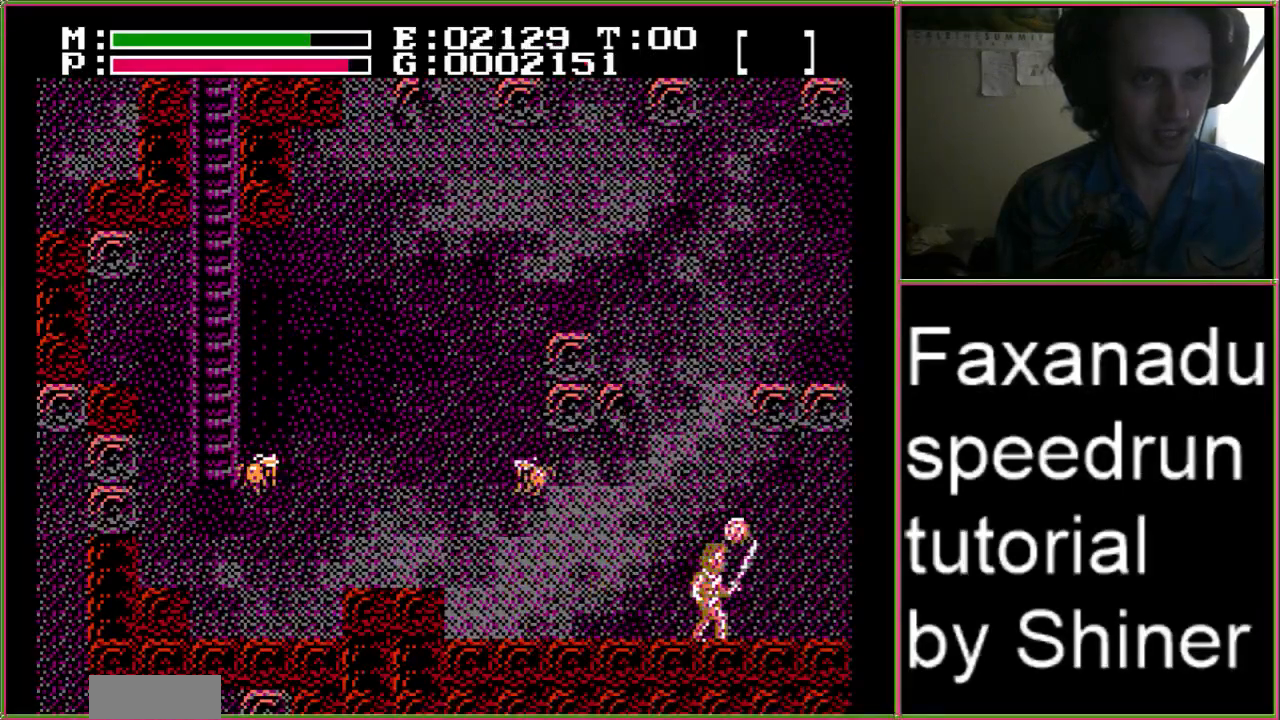
Gameplay with a controller (Nintendo layout); each line is a JSON object with the inputs held at the frame after it (dt_ms = milliseconds from this image to that frame). "events" lists button and stick changes between this image and that frame as [ms after this image, input, new state], when the widget could be followed in between. Not read: L3 R3.
{"dt_ms": 500, "buttons": [], "events": []}
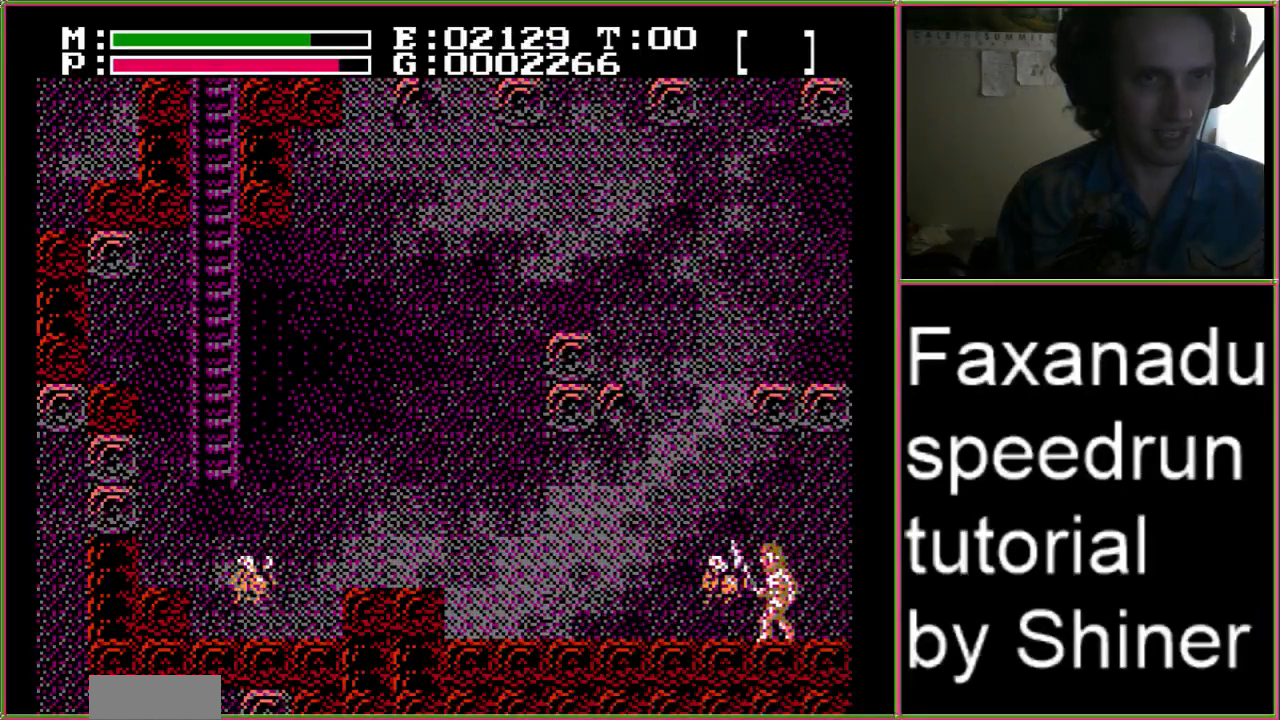
{"dt_ms": 500, "buttons": []}
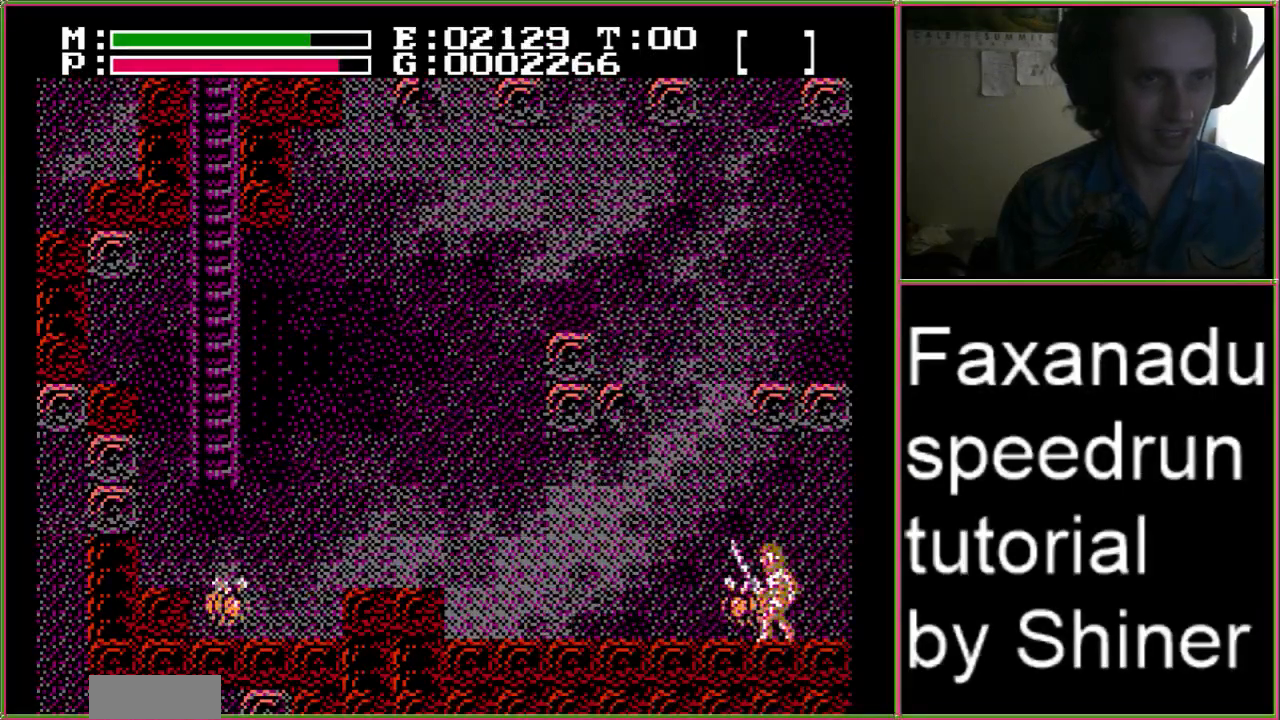
{"dt_ms": 500, "buttons": [], "events": []}
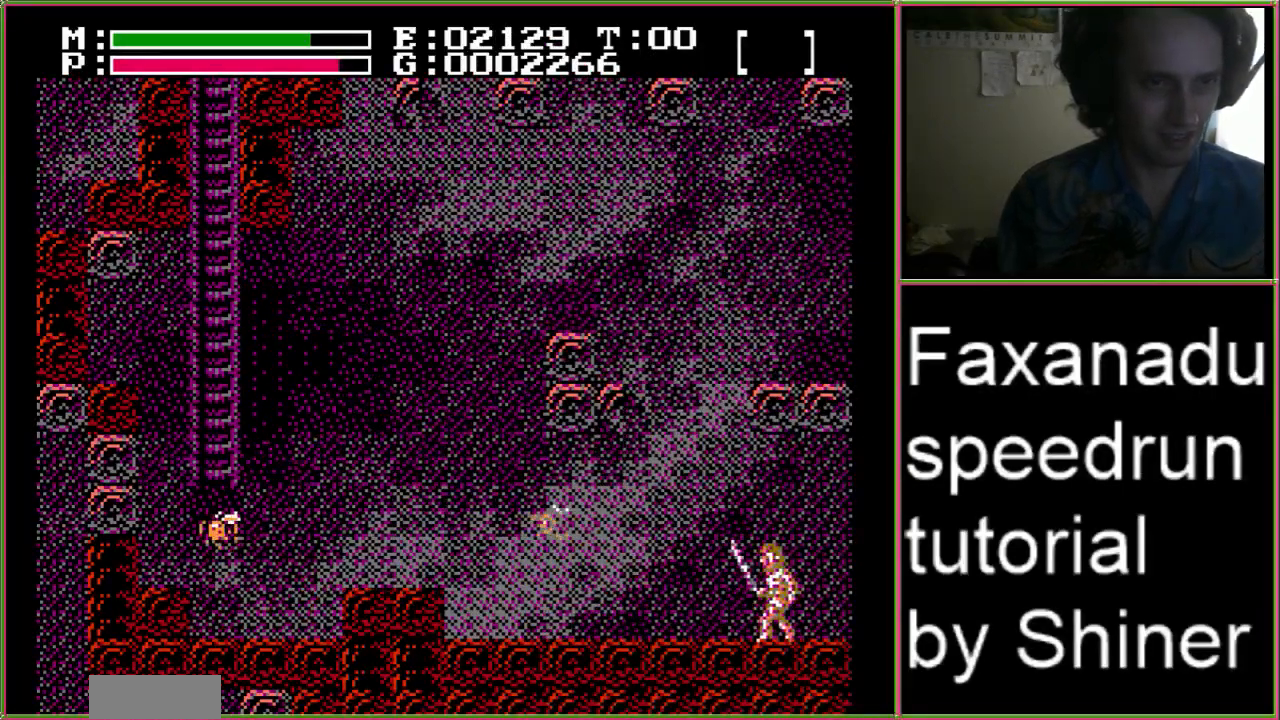
{"dt_ms": 500, "buttons": ["DPAD_RIGHT"]}
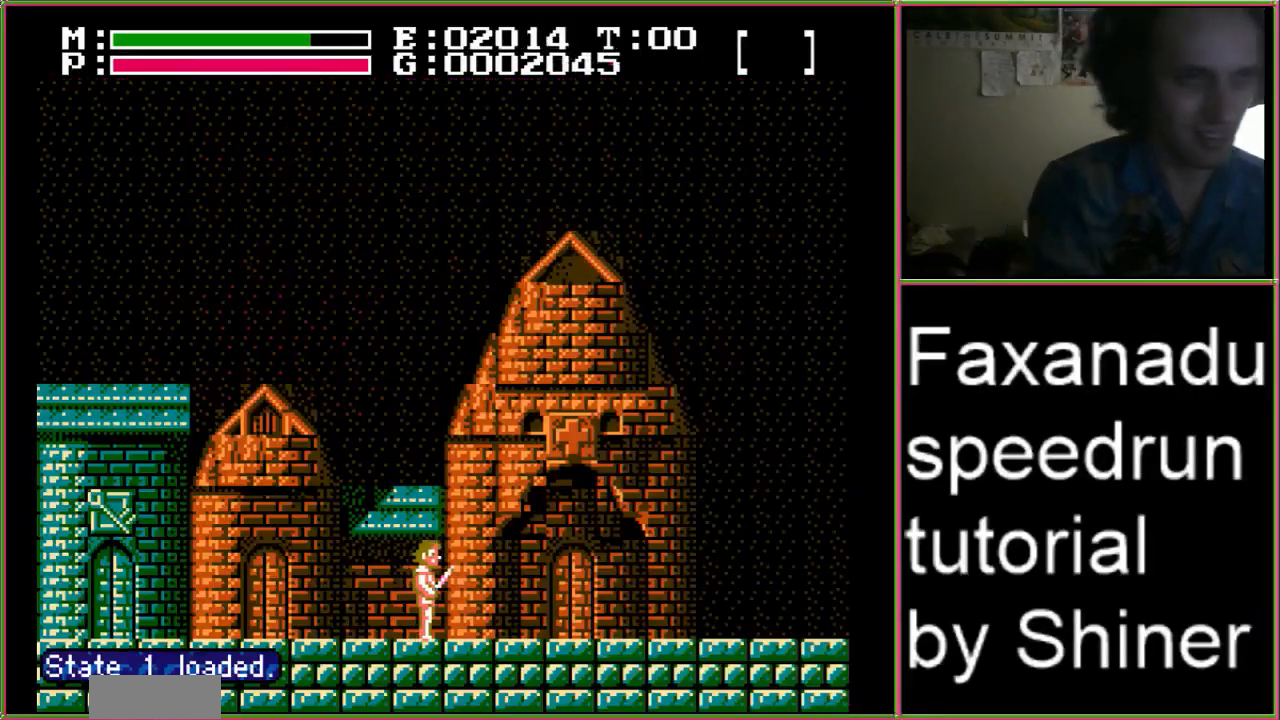
{"dt_ms": 500, "buttons": ["DPAD_RIGHT"], "events": []}
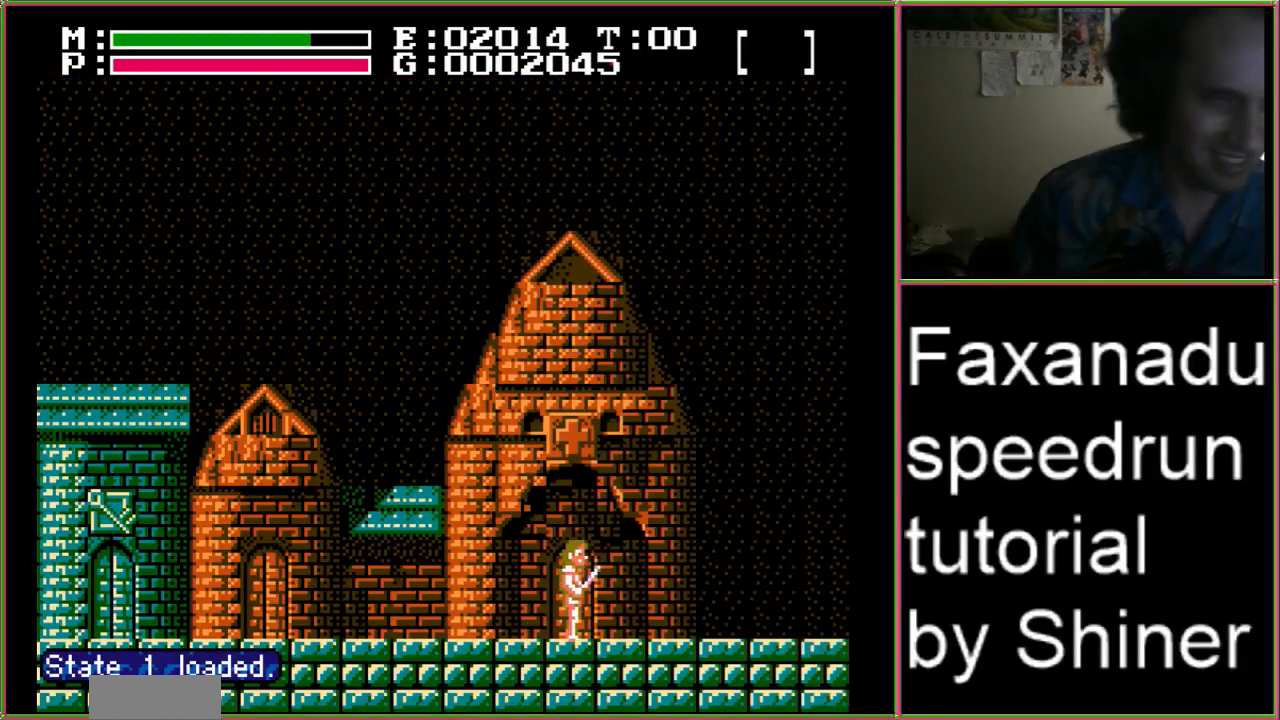
{"dt_ms": 500, "buttons": ["DPAD_RIGHT"], "events": []}
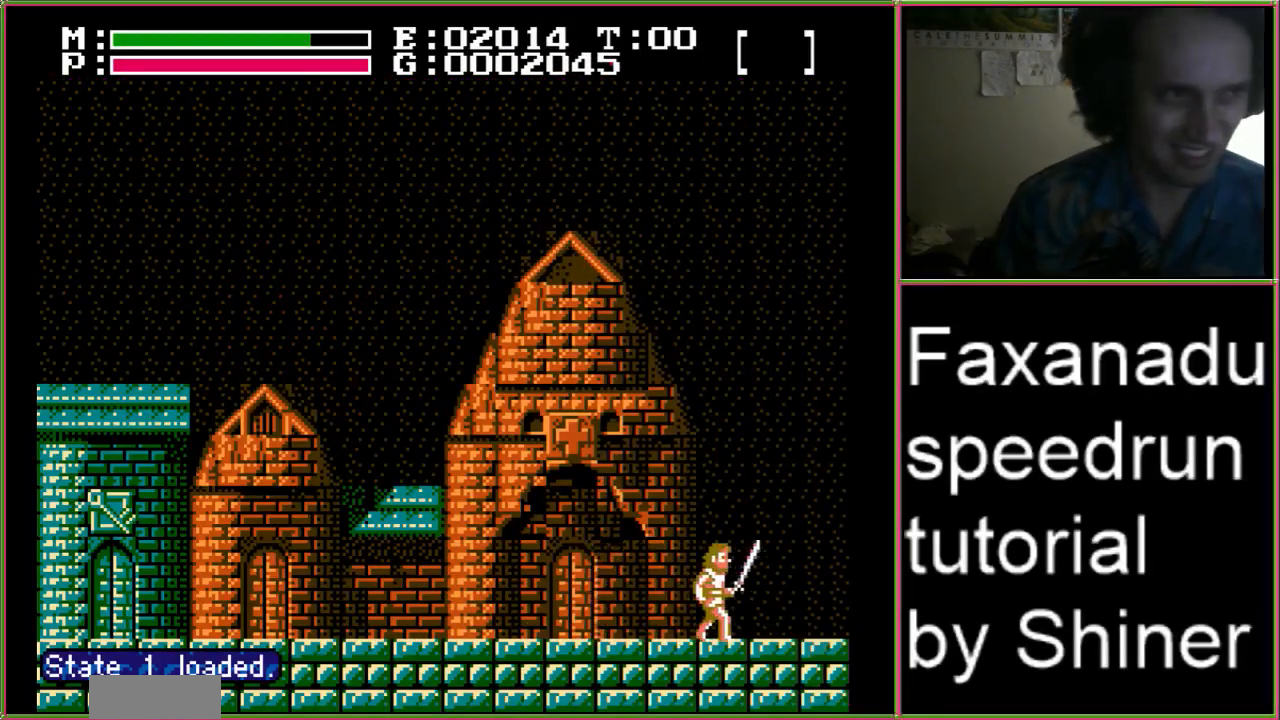
{"dt_ms": 500, "buttons": ["DPAD_RIGHT"], "events": []}
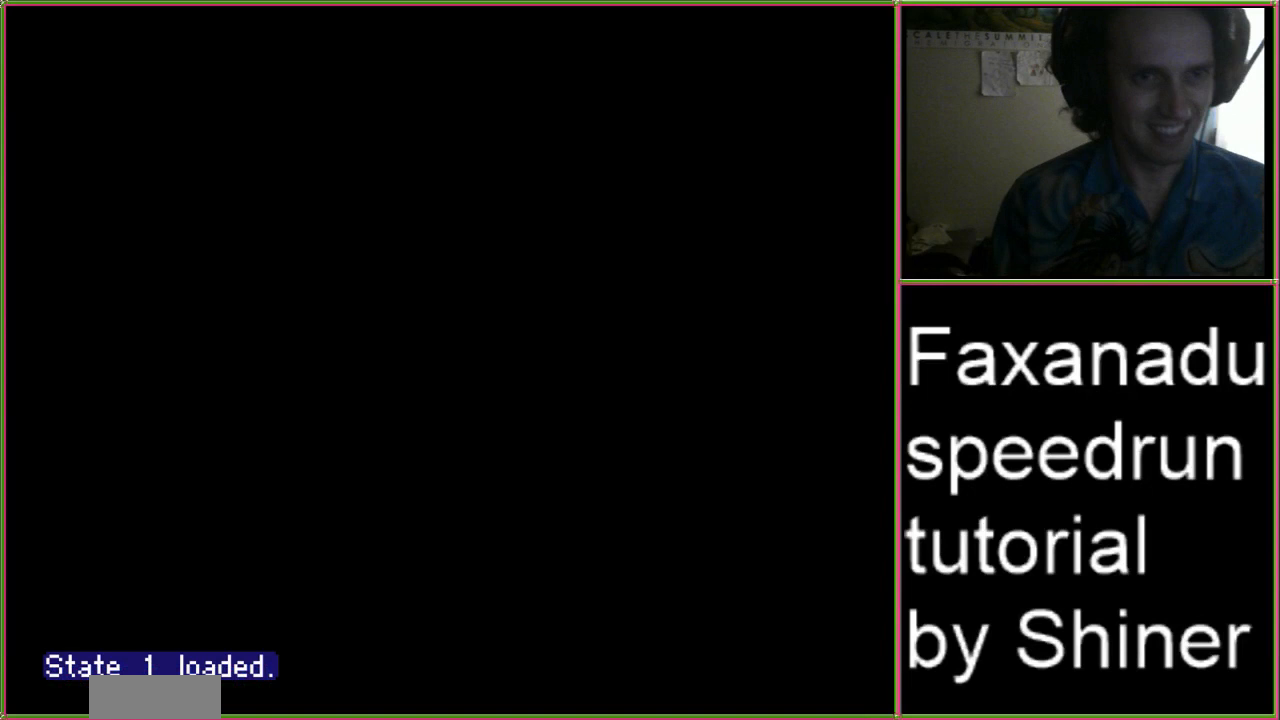
{"dt_ms": 500, "buttons": ["A"], "events": [[400, "DPAD_RIGHT", "up"], [500, "A", "down"]]}
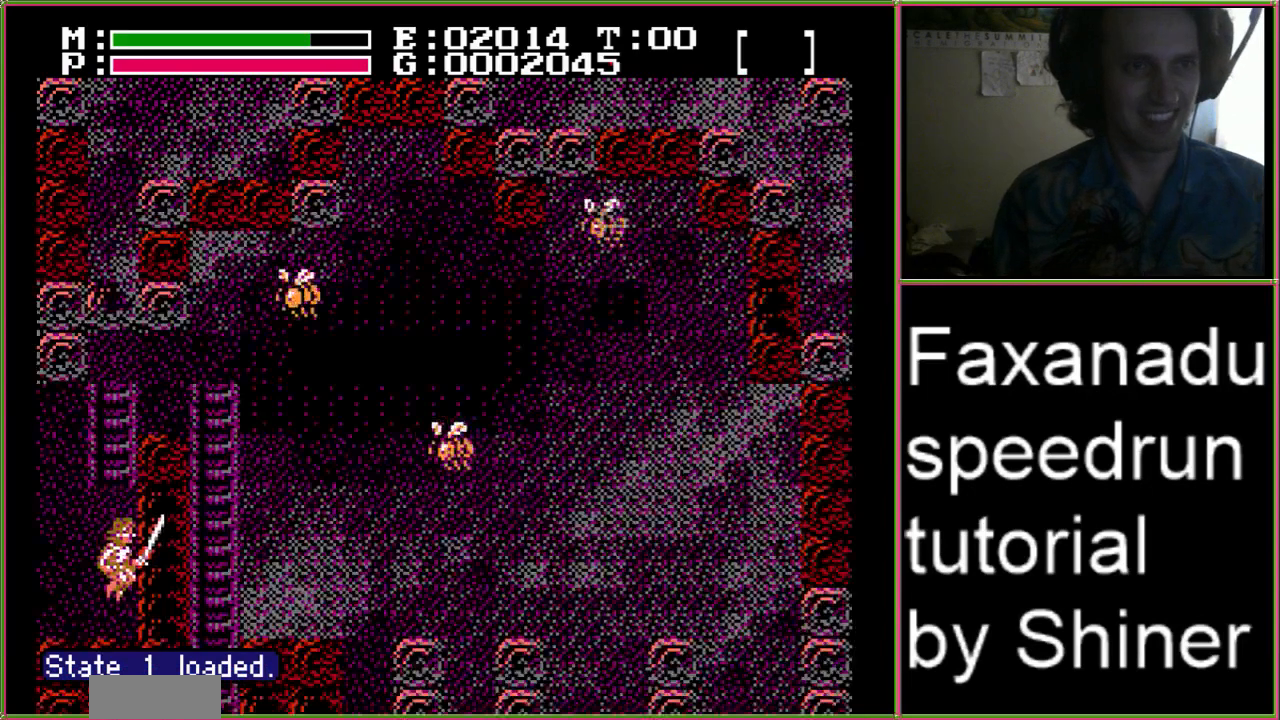
{"dt_ms": 500, "buttons": ["DPAD_UP"], "events": [[200, "DPAD_UP", "down"], [233, "A", "up"]]}
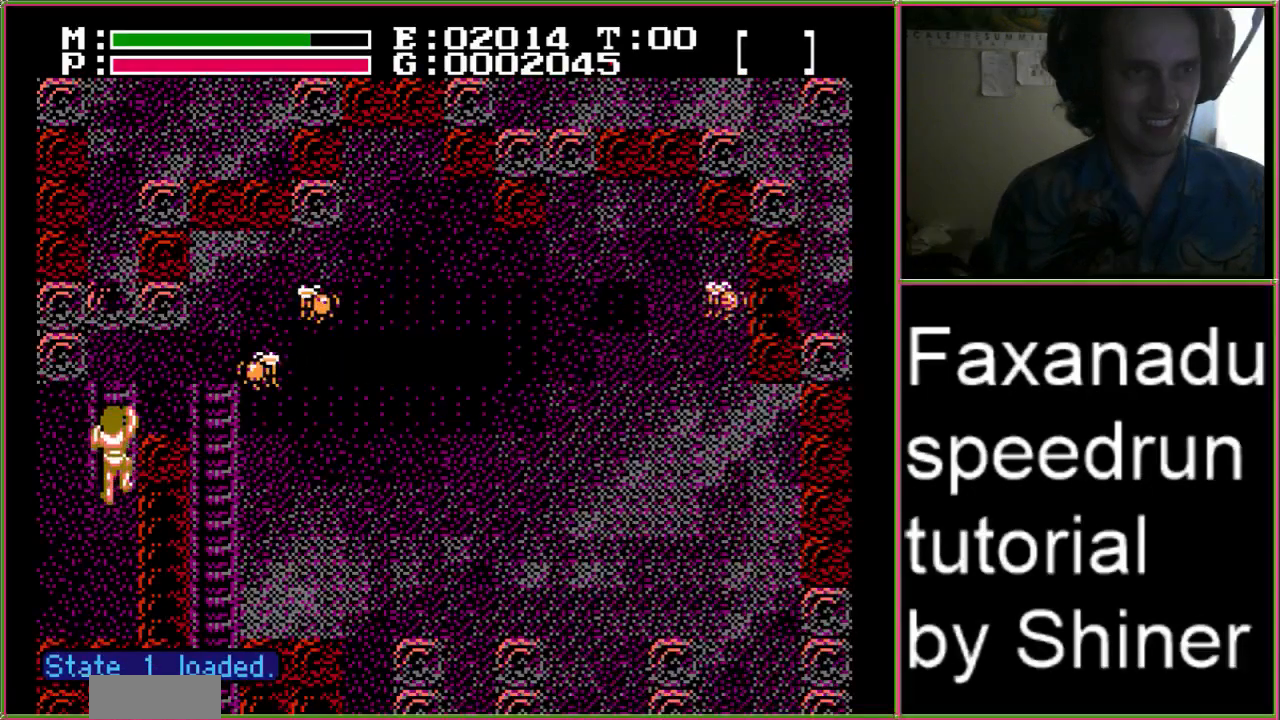
{"dt_ms": 500, "buttons": ["A", "DPAD_RIGHT"], "events": [[267, "DPAD_UP", "up"], [433, "DPAD_RIGHT", "down"], [500, "A", "down"]]}
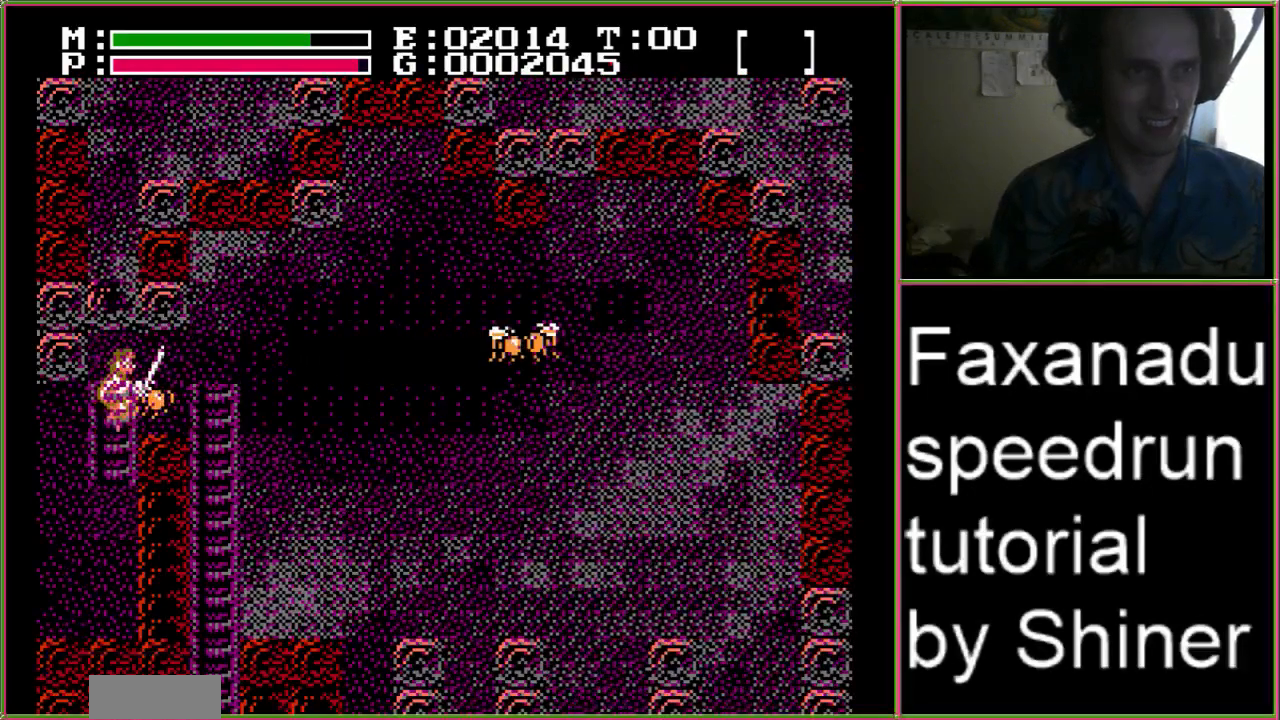
{"dt_ms": 500, "buttons": ["DPAD_RIGHT"], "events": [[167, "A", "up"]]}
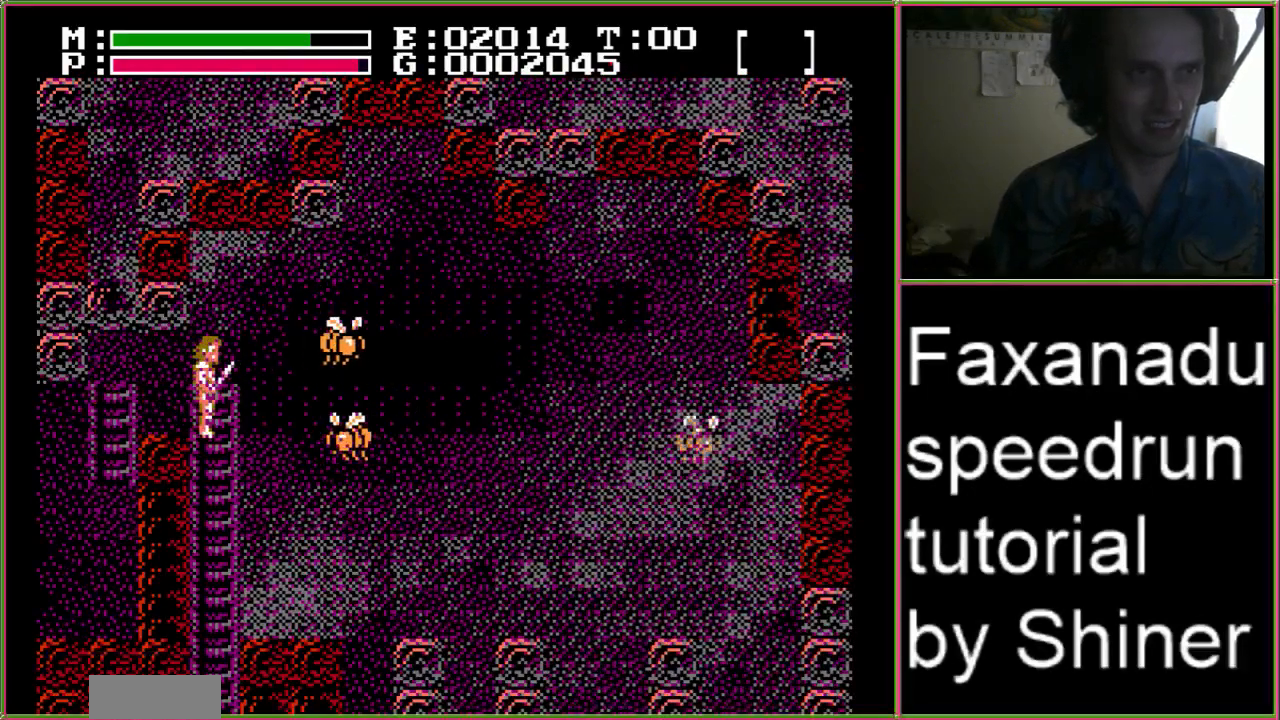
{"dt_ms": 500, "buttons": ["DPAD_RIGHT"], "events": [[133, "A", "down"], [367, "A", "up"]]}
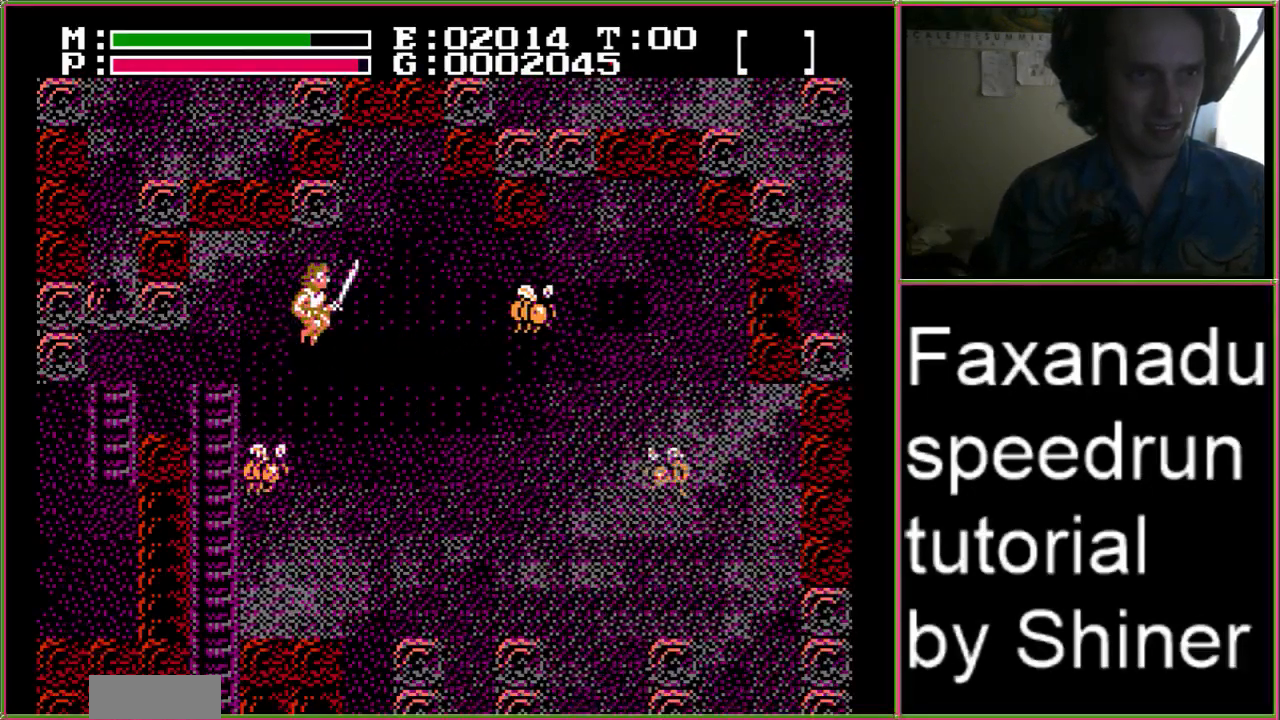
{"dt_ms": 1000, "buttons": ["DPAD_RIGHT"]}